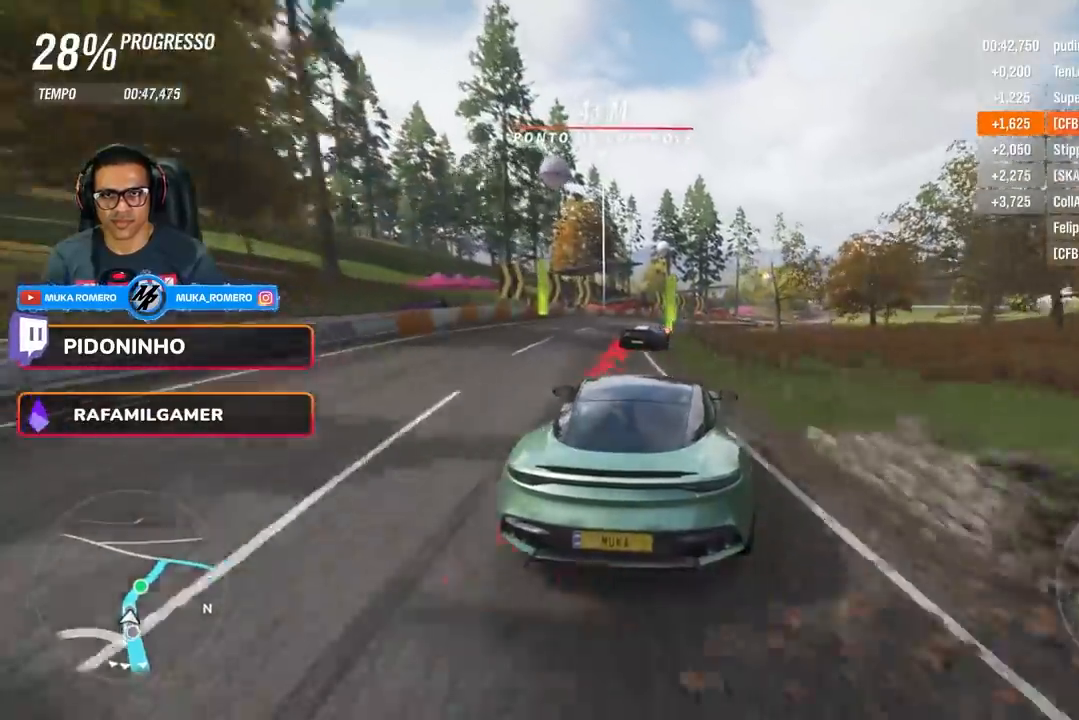
Gameplay with a controller (Xbox layout); each line is a JSON object with the inputs held at the frame after it. "events" lists button and stick changes between this image and that frame as [ms after this image, input, new state], when the widget could be followed in between.
{"buttons": ["R2"], "left_stick": "right", "right_stick": "center", "events": []}
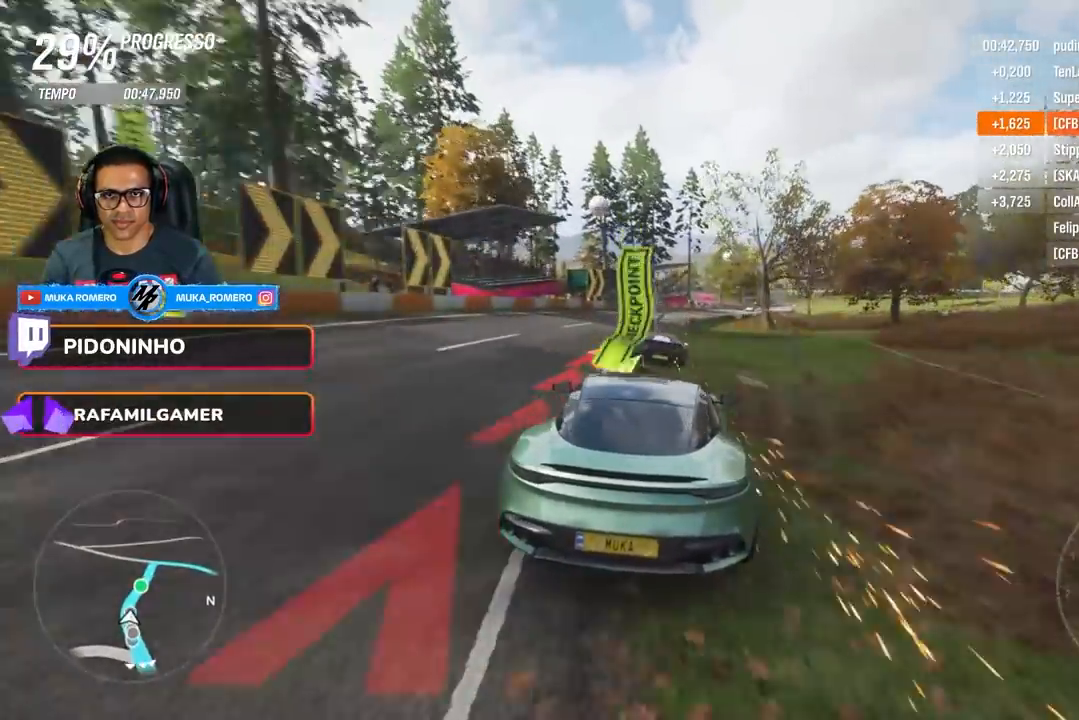
{"buttons": ["R2"], "left_stick": "right", "right_stick": "center", "events": [[350, "left_stick", "center"], [484, "left_stick", "right"]]}
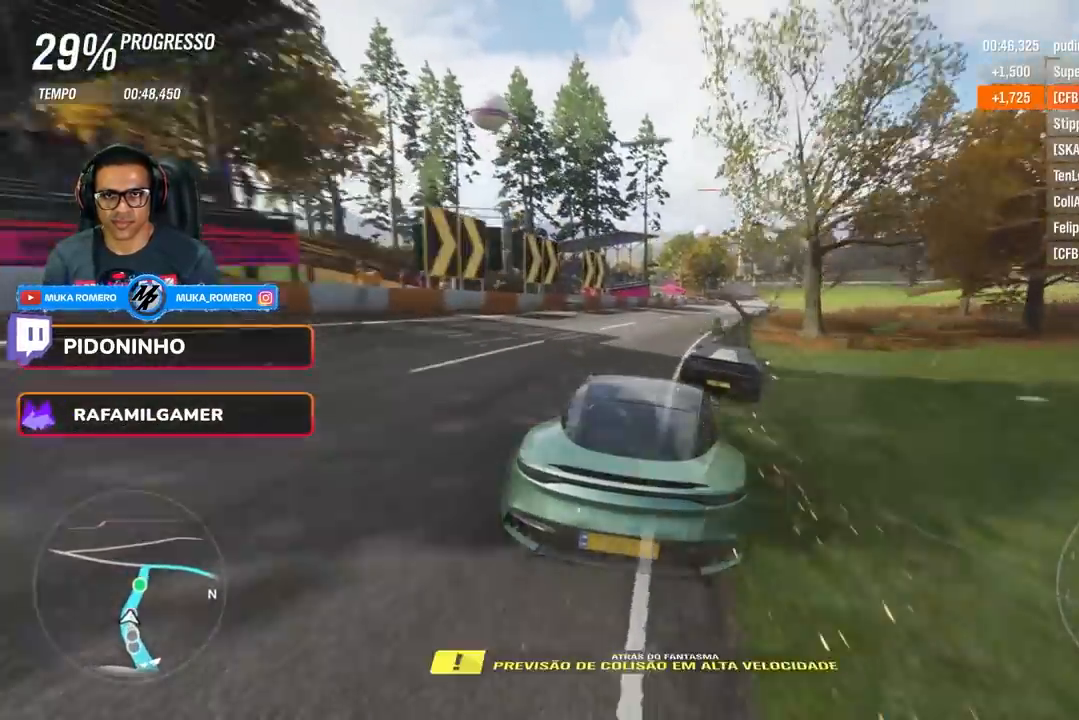
{"buttons": ["R2"], "left_stick": "right", "right_stick": "center", "events": [[400, "left_stick", "center"], [467, "left_stick", "right"]]}
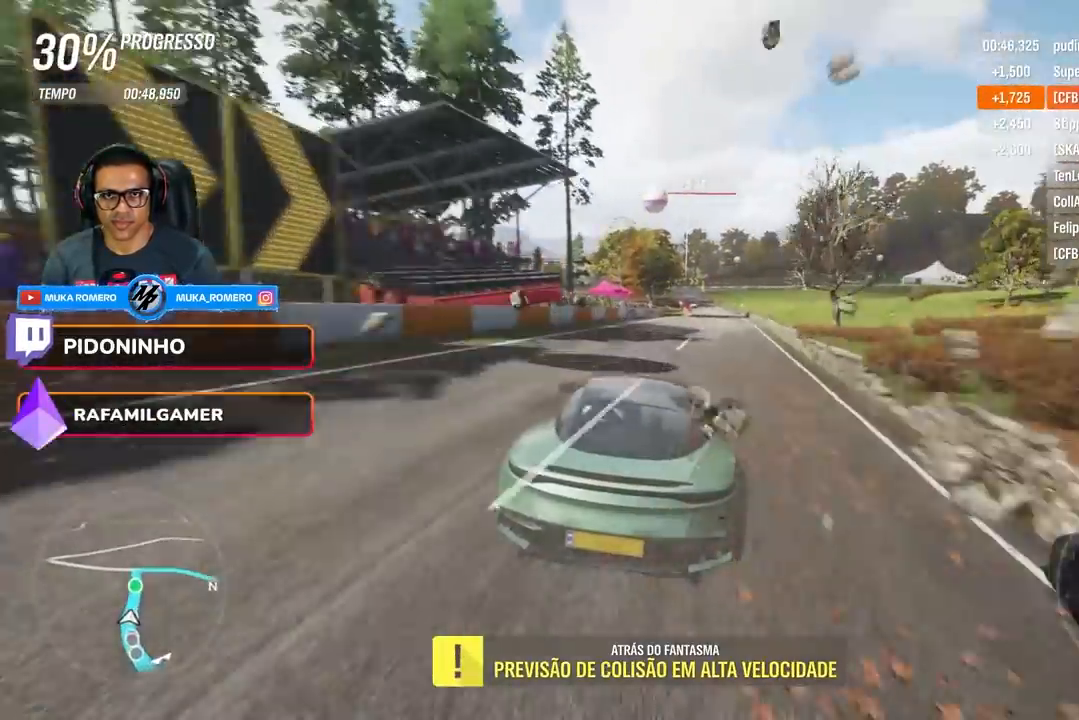
{"buttons": ["R2"], "left_stick": "center", "right_stick": "center", "events": [[150, "left_stick", "center"]]}
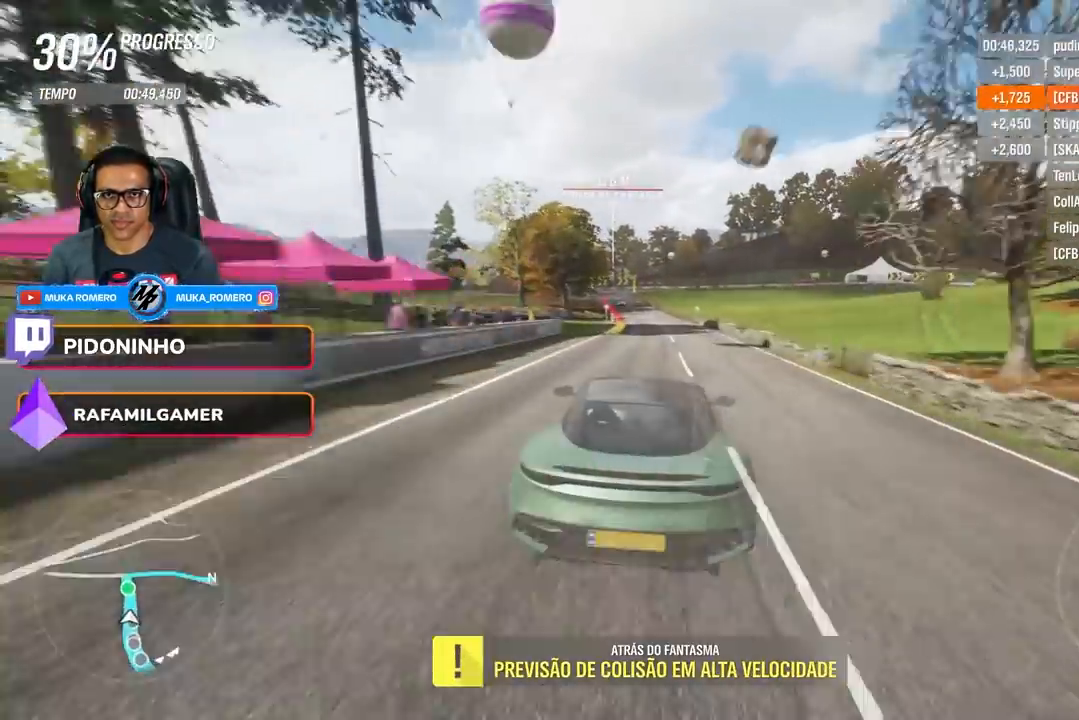
{"buttons": ["R2"], "left_stick": "center", "right_stick": "center", "events": [[200, "left_stick", "down-left"], [483, "left_stick", "center"]]}
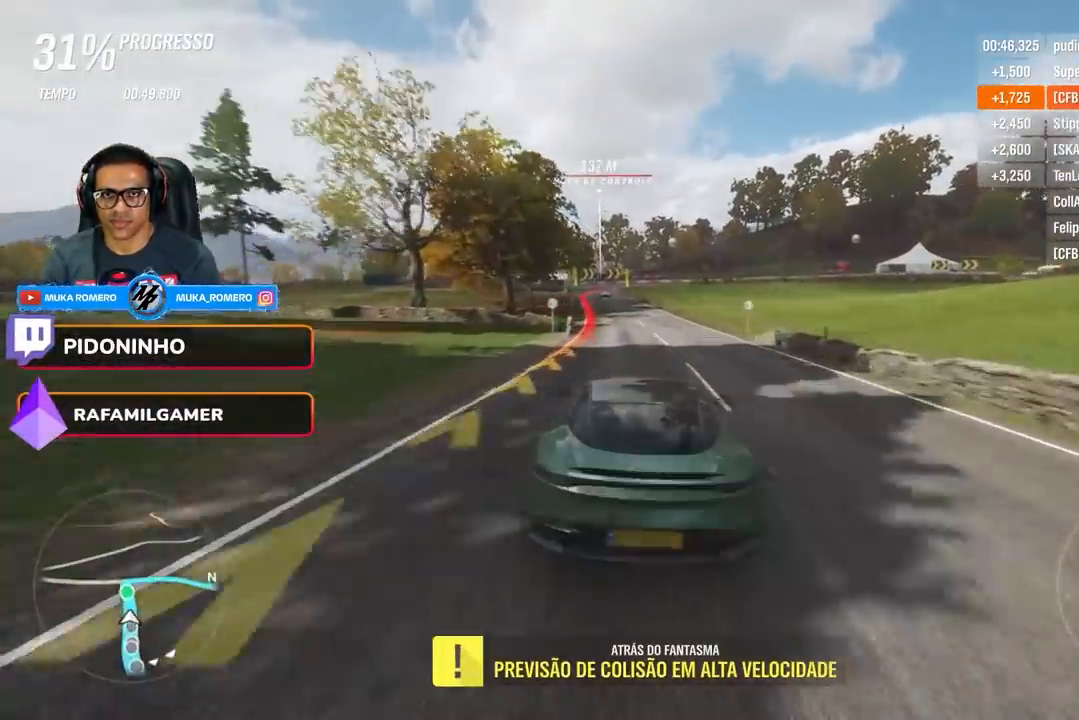
{"buttons": ["L2"], "left_stick": "center", "right_stick": "center", "events": [[117, "left_stick", "down-left"], [234, "R2", "up"], [334, "L2", "down"], [351, "A", "down"], [351, "X", "down"], [351, "left_stick", "center"], [434, "A", "up"], [434, "X", "up"]]}
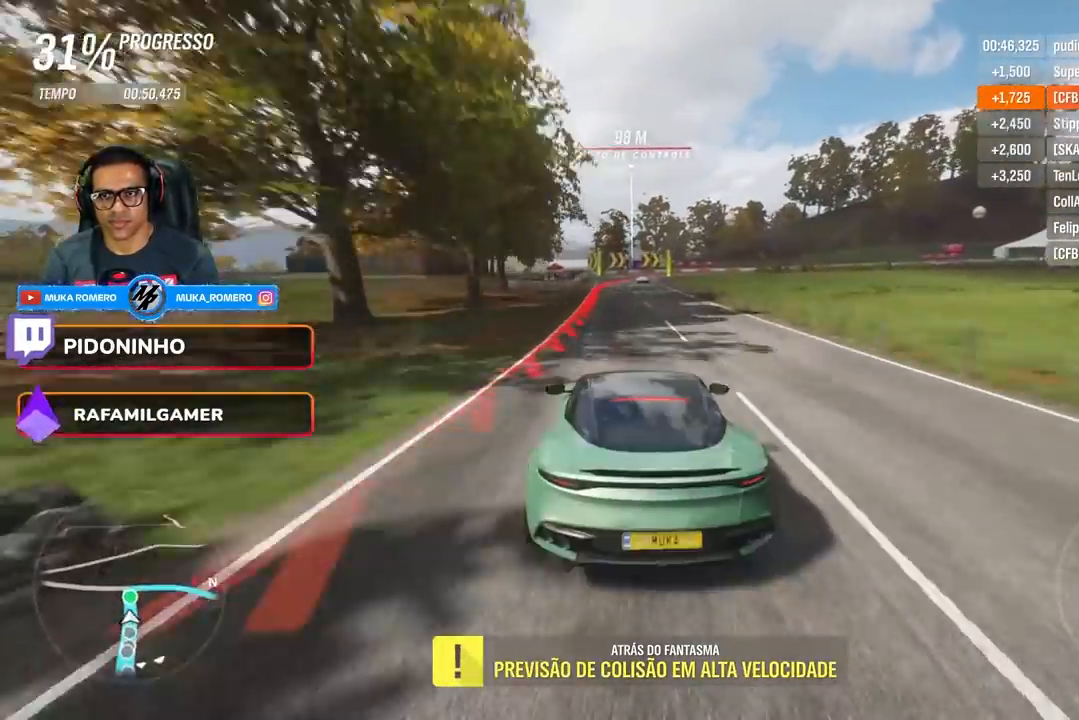
{"buttons": ["L2"], "left_stick": "center", "right_stick": "center", "events": [[33, "A", "down"], [33, "X", "down"], [33, "left_stick", "down-left"], [133, "A", "up"], [133, "X", "up"], [183, "left_stick", "center"], [283, "A", "down"], [283, "X", "down"], [383, "A", "up"], [383, "X", "up"]]}
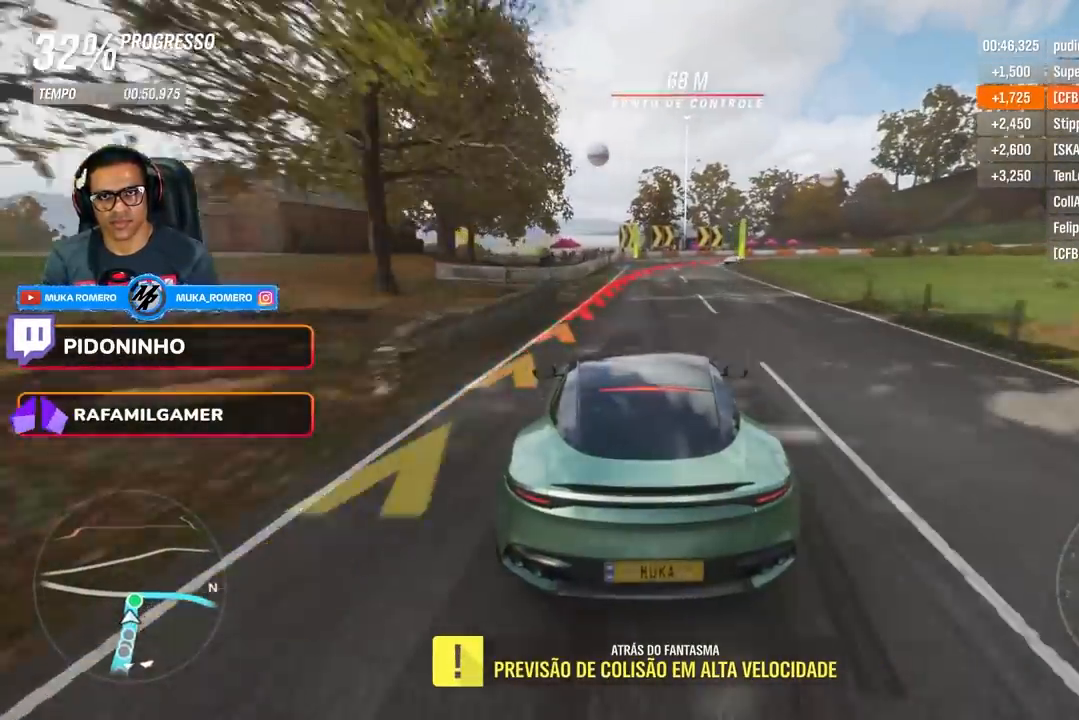
{"buttons": [], "left_stick": "right", "right_stick": "center", "events": [[150, "L2", "up"], [284, "L2", "down"], [284, "left_stick", "right"], [501, "L2", "up"]]}
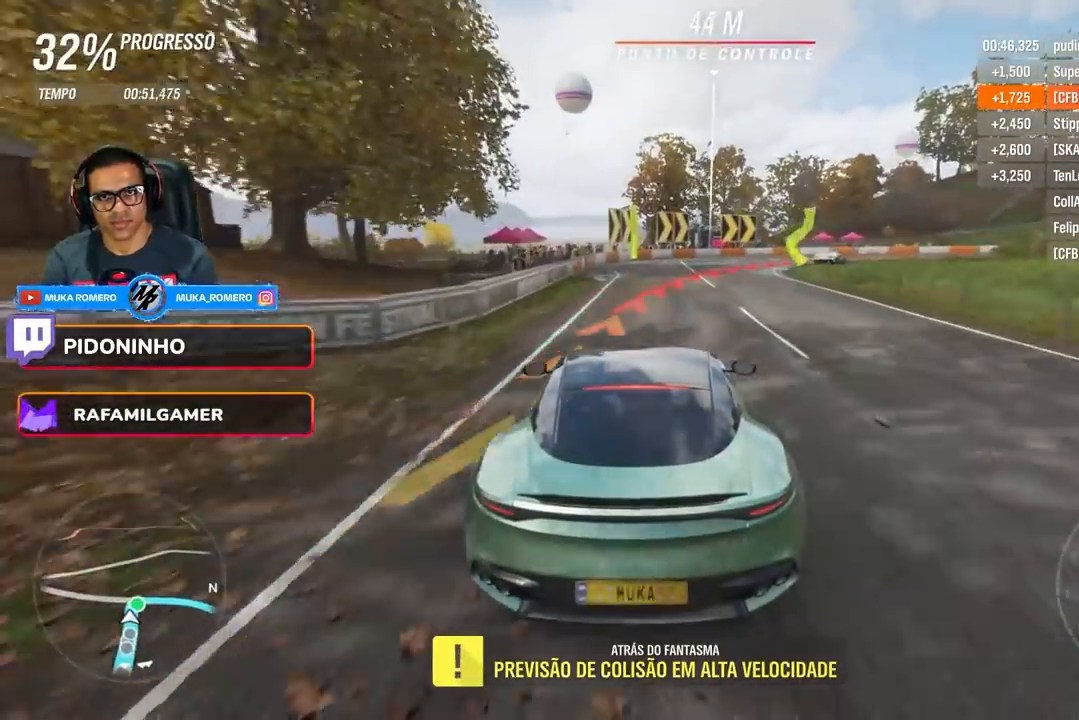
{"buttons": ["L2"], "left_stick": "right", "right_stick": "center", "events": [[100, "L2", "down"], [417, "L2", "up"], [483, "L2", "down"]]}
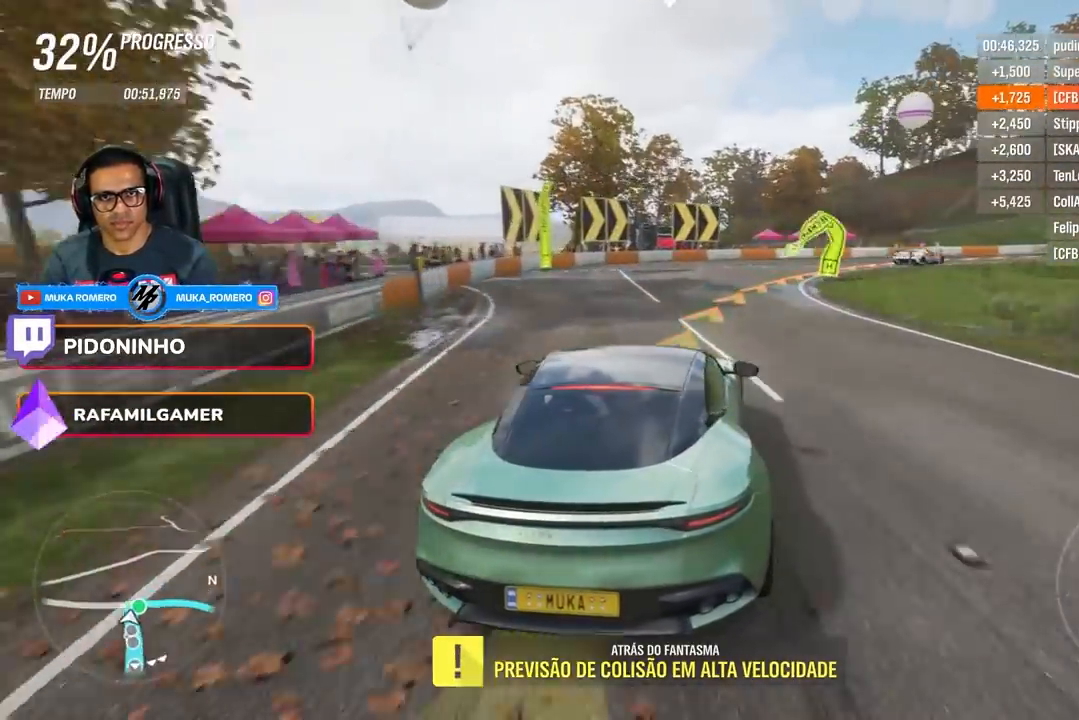
{"buttons": [], "left_stick": "right", "right_stick": "center", "events": [[150, "L2", "up"]]}
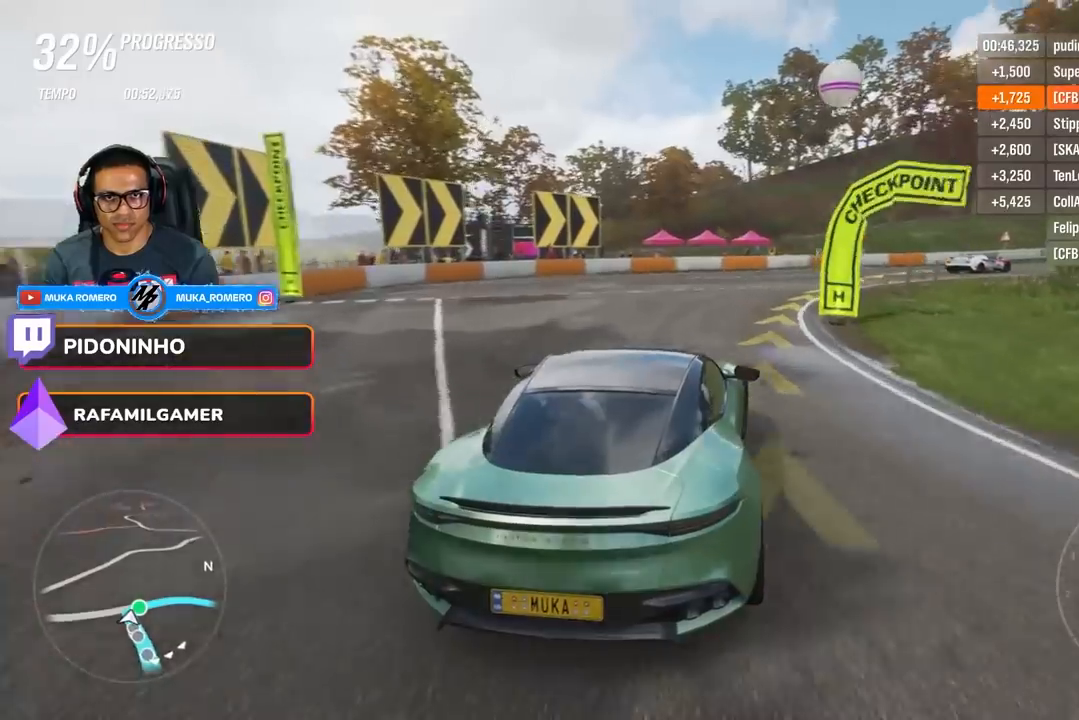
{"buttons": ["R2"], "left_stick": "right", "right_stick": "center", "events": [[333, "R2", "down"]]}
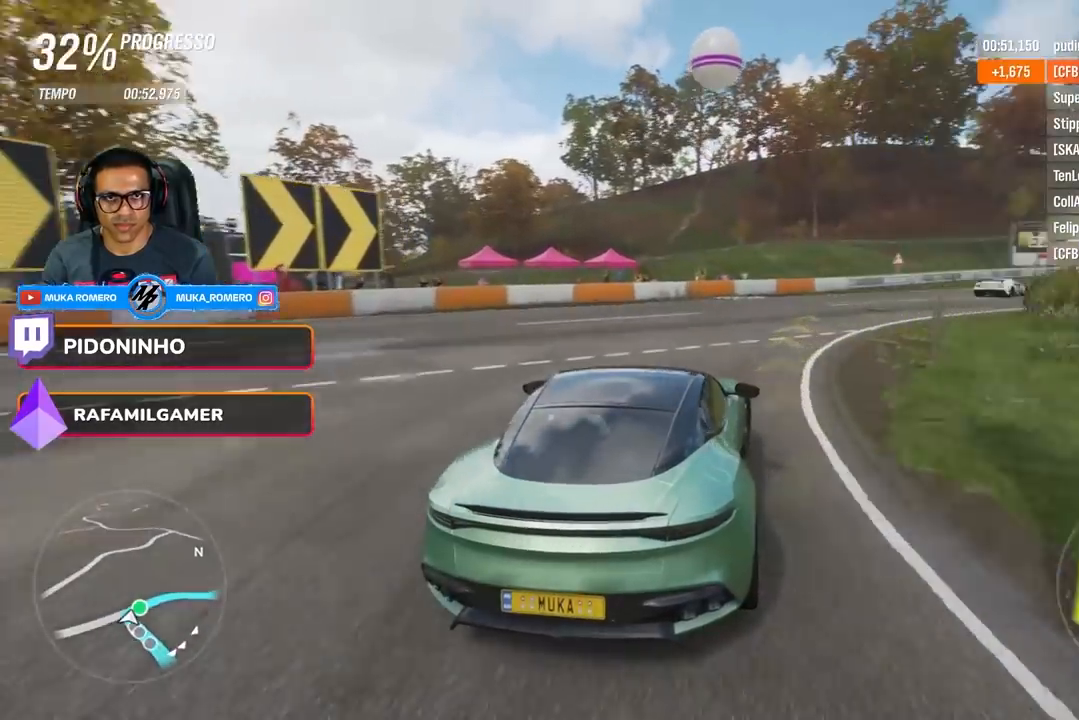
{"buttons": ["R2"], "left_stick": "right", "right_stick": "center", "events": []}
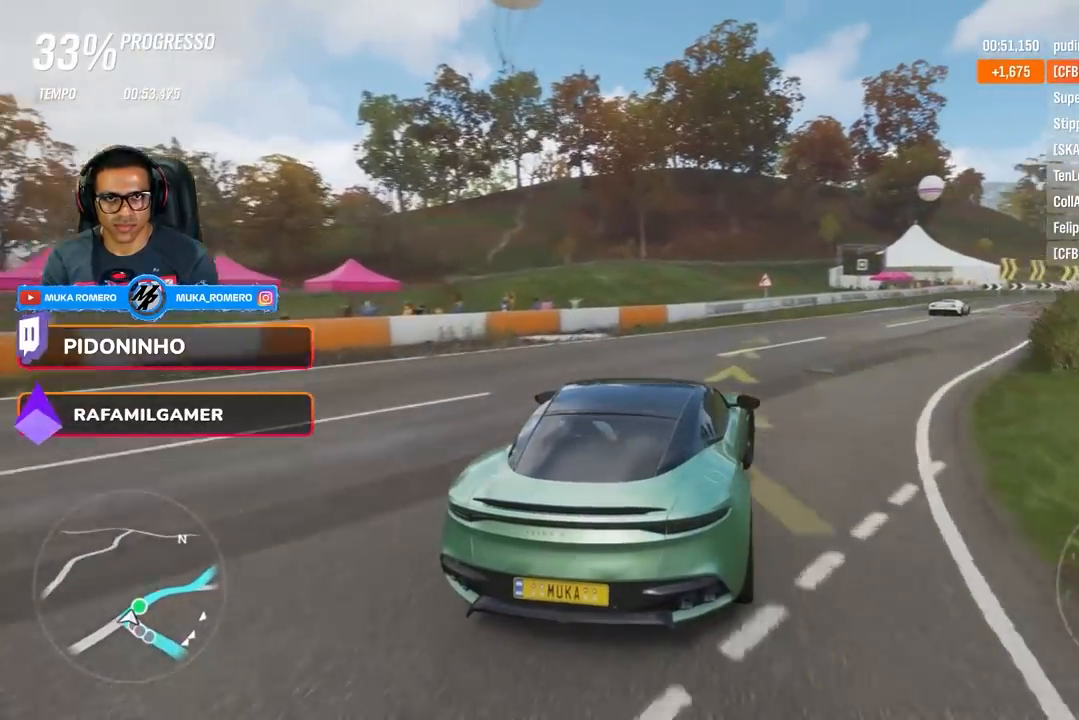
{"buttons": ["R2"], "left_stick": "right", "right_stick": "center", "events": [[66, "left_stick", "center"], [150, "left_stick", "right"]]}
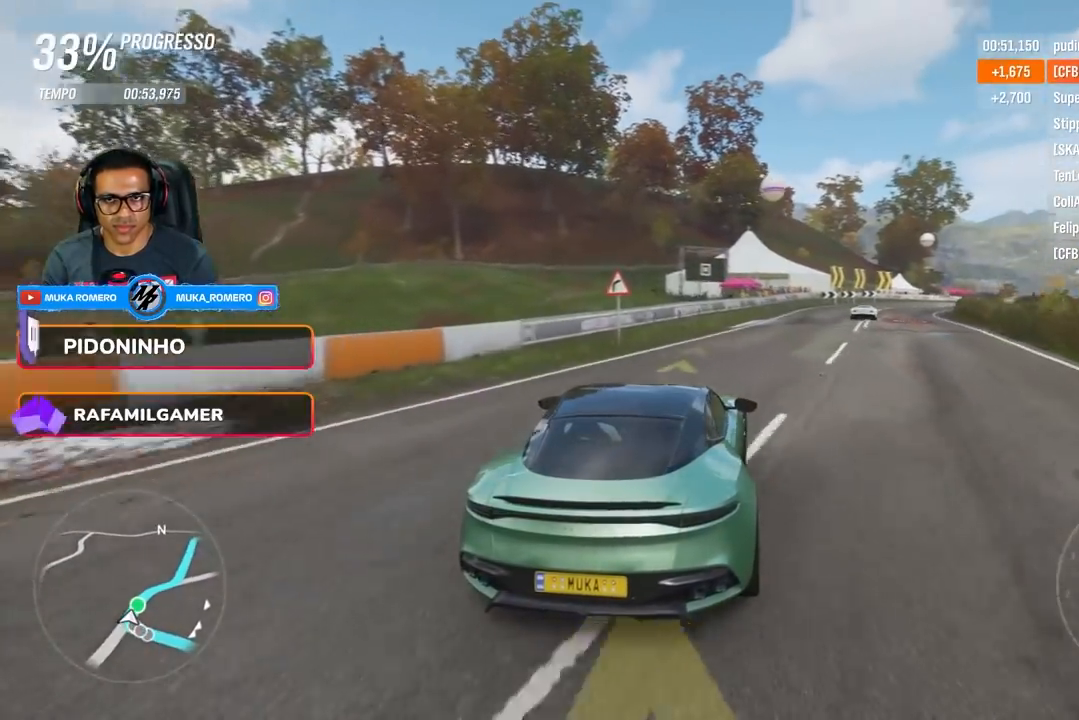
{"buttons": ["R2"], "left_stick": "right", "right_stick": "center", "events": [[134, "left_stick", "center"], [217, "left_stick", "right"]]}
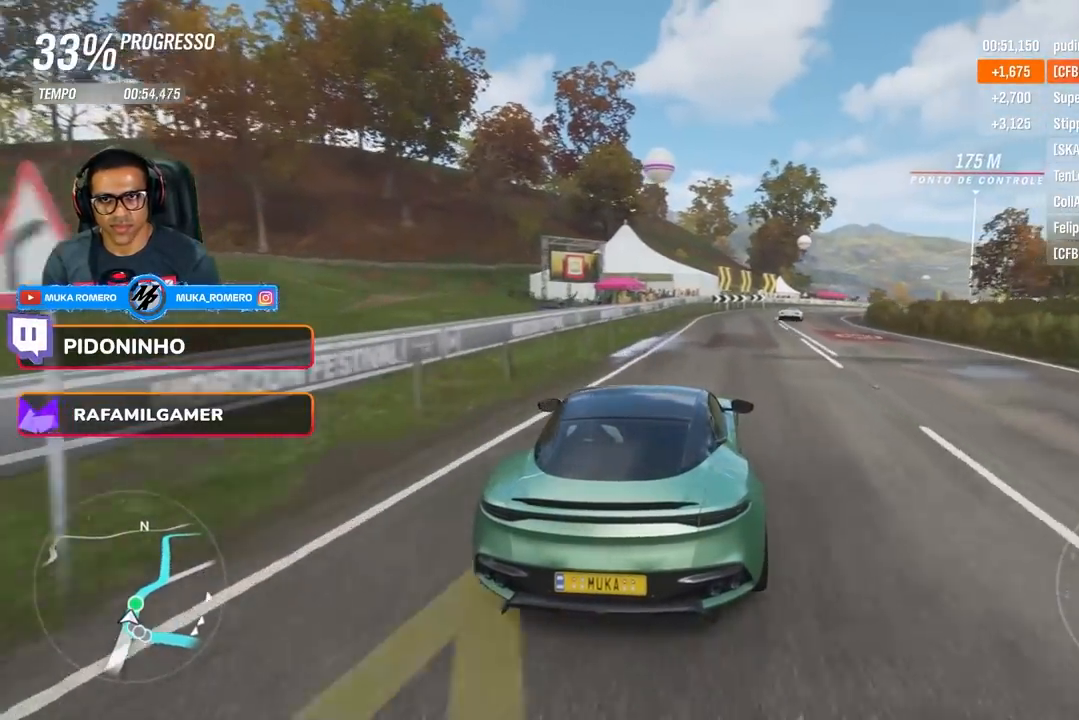
{"buttons": ["R2"], "left_stick": "right", "right_stick": "center", "events": [[150, "left_stick", "center"], [267, "left_stick", "right"]]}
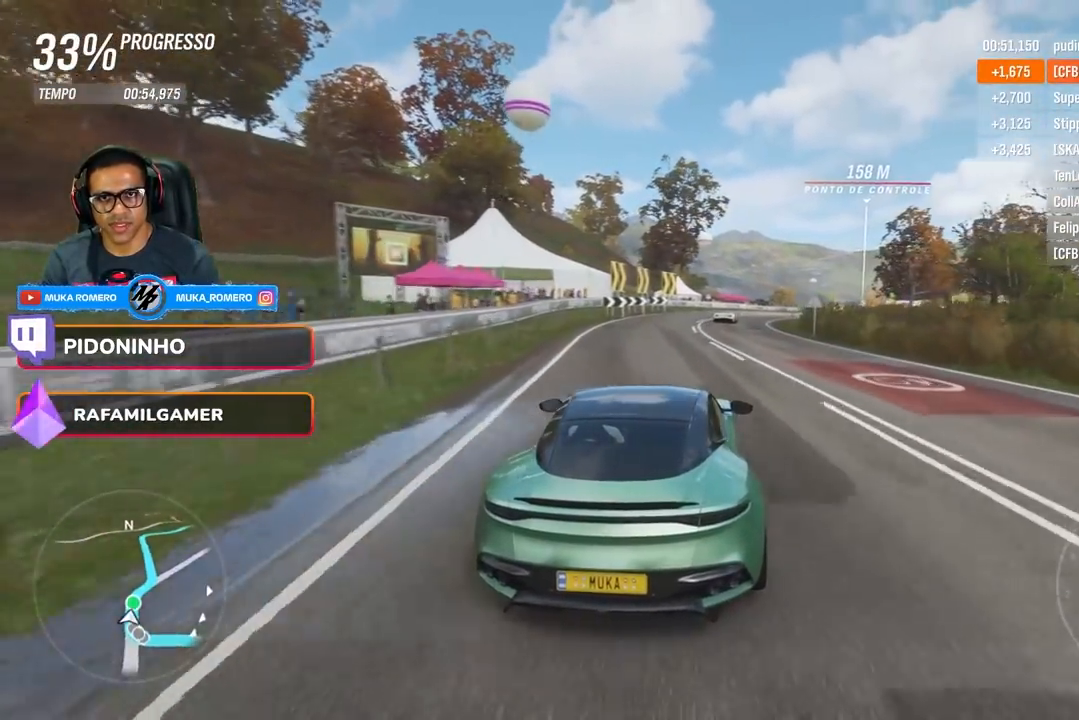
{"buttons": ["R2"], "left_stick": "center", "right_stick": "center", "events": [[34, "left_stick", "center"], [200, "left_stick", "right"], [401, "left_stick", "center"]]}
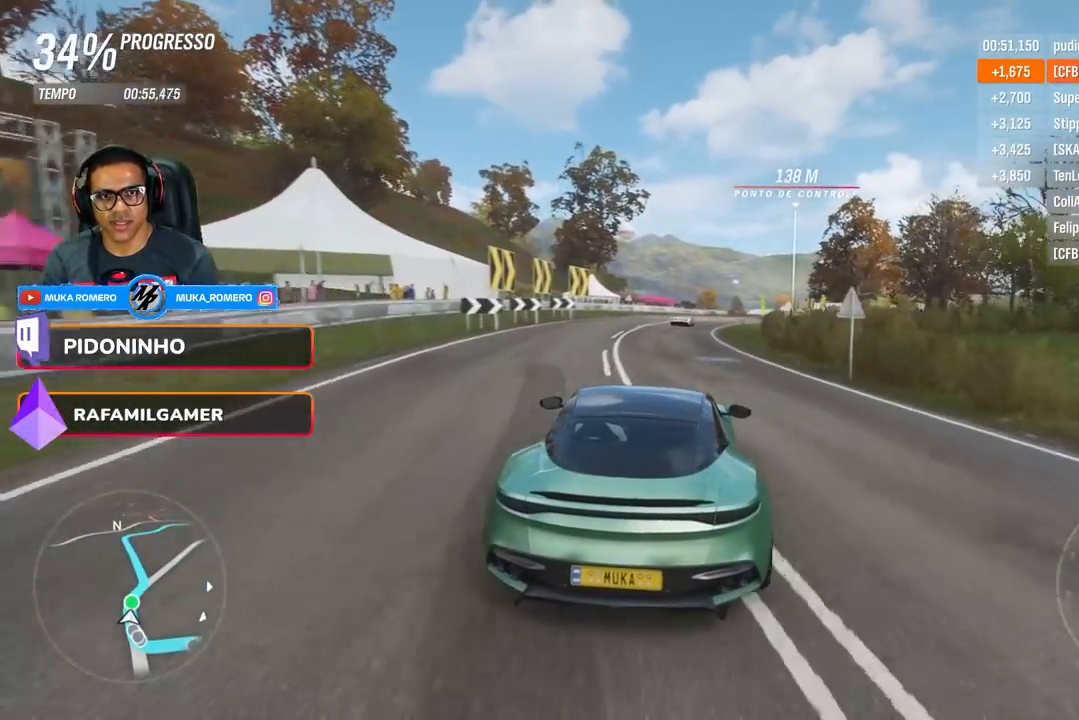
{"buttons": ["R2"], "left_stick": "right", "right_stick": "center", "events": [[16, "left_stick", "right"], [217, "left_stick", "center"], [350, "left_stick", "right"]]}
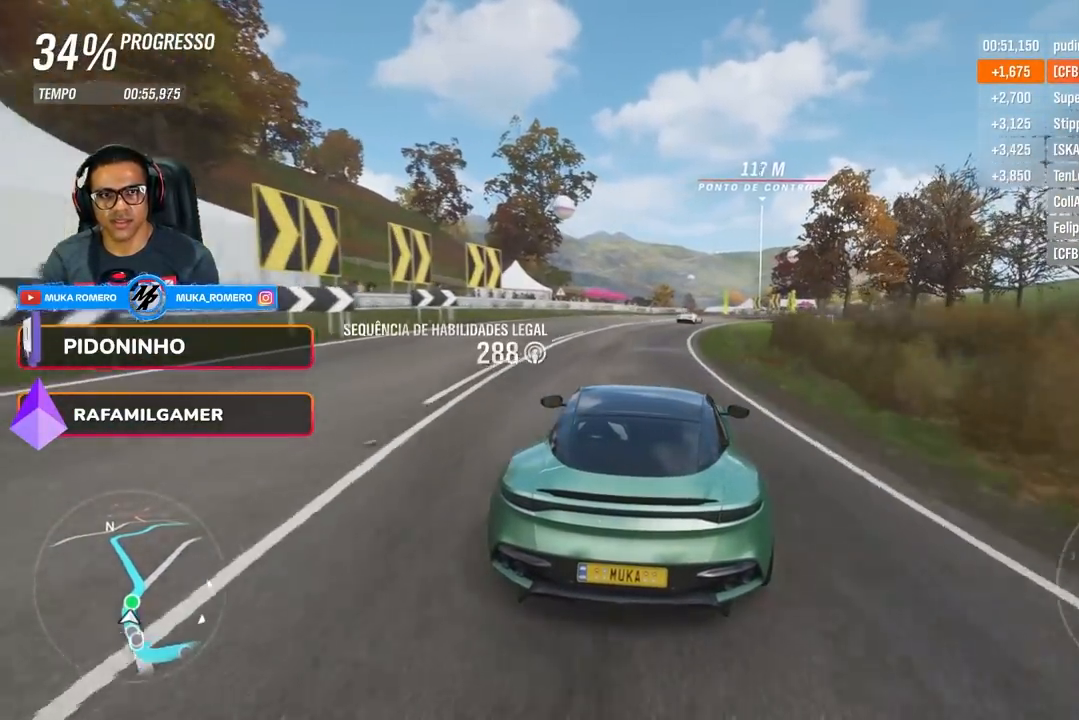
{"buttons": ["R2"], "left_stick": "right", "right_stick": "center", "events": [[17, "left_stick", "center"], [67, "A", "down"], [67, "B", "down"], [117, "left_stick", "right"], [150, "A", "up"], [150, "B", "up"], [267, "left_stick", "center"], [350, "left_stick", "right"]]}
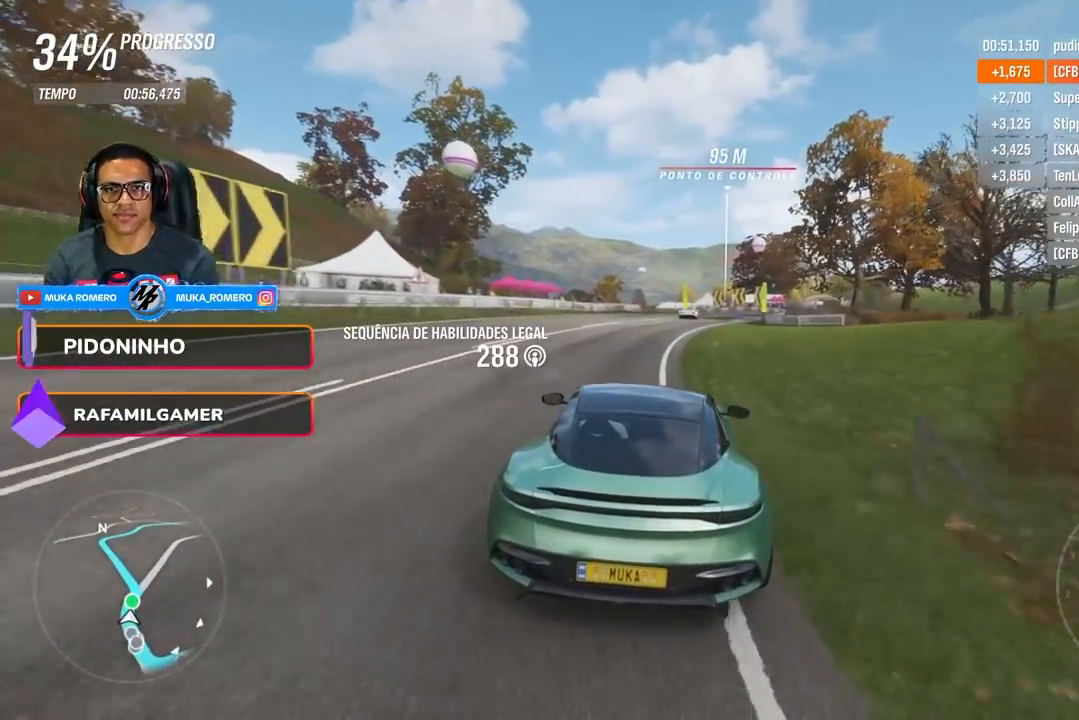
{"buttons": ["R2"], "left_stick": "center", "right_stick": "center", "events": [[116, "left_stick", "center"]]}
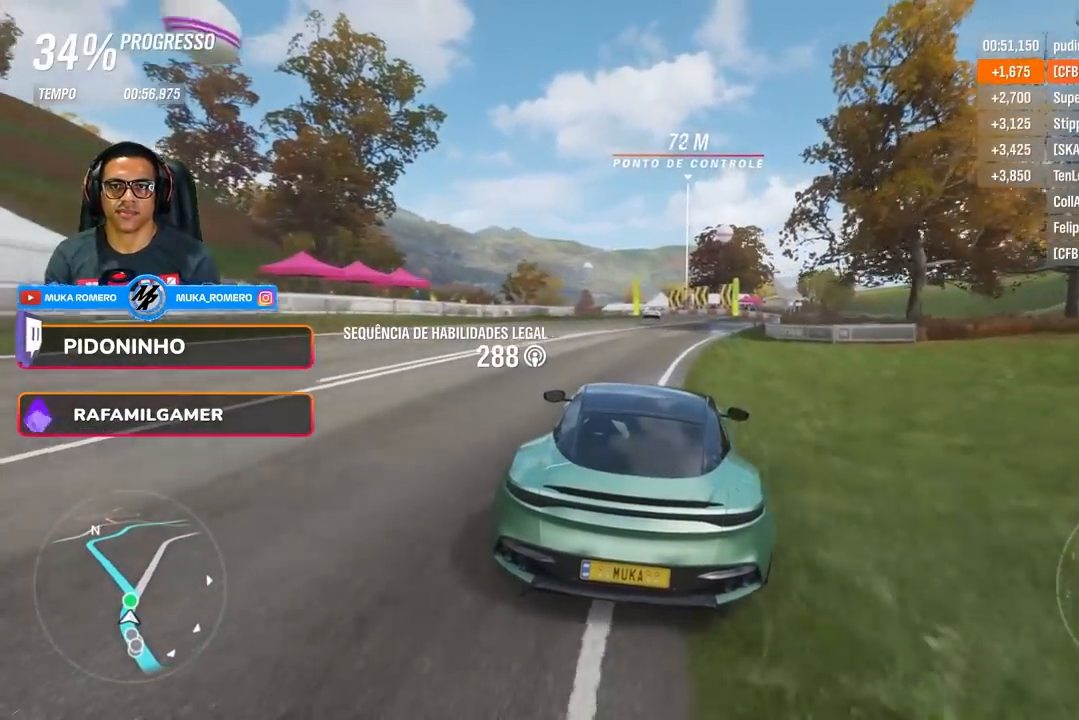
{"buttons": ["R2"], "left_stick": "down-left", "right_stick": "center", "events": [[167, "left_stick", "left"], [284, "left_stick", "center"], [434, "left_stick", "down-left"]]}
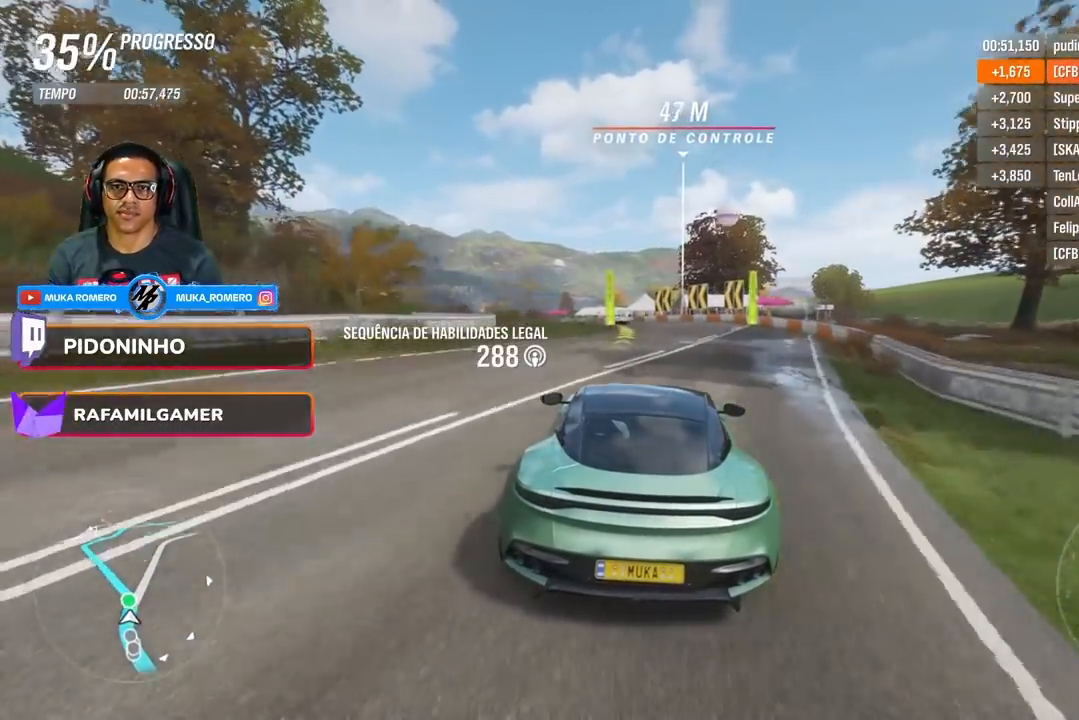
{"buttons": ["R2"], "left_stick": "down-left", "right_stick": "center", "events": [[166, "left_stick", "center"], [317, "left_stick", "down-left"]]}
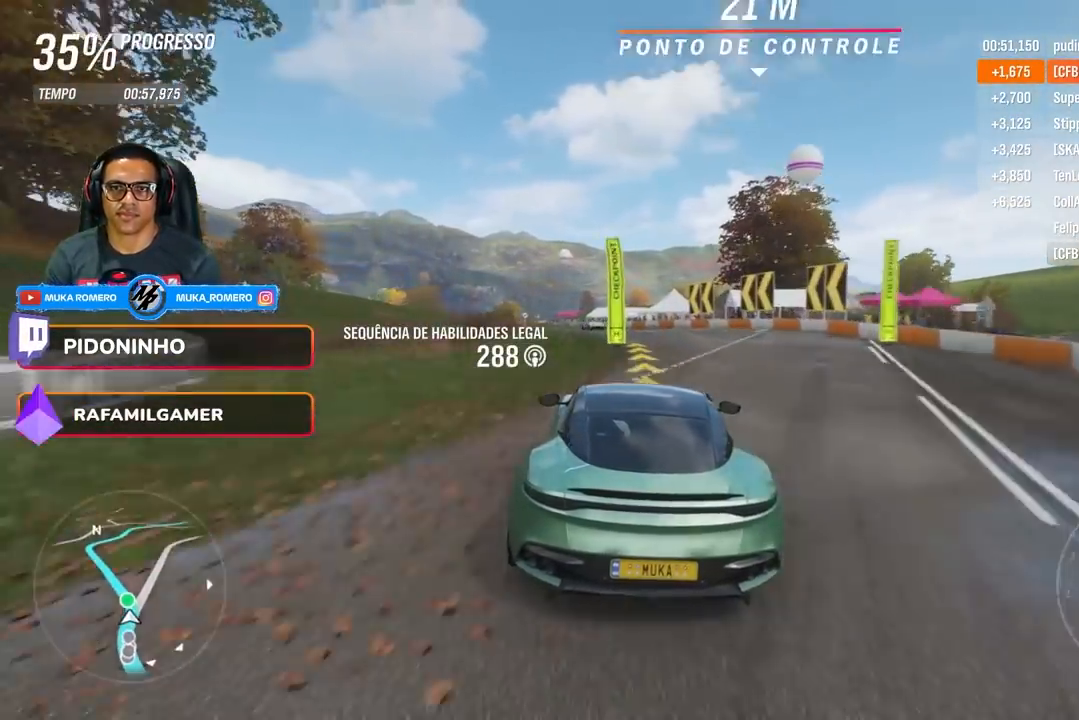
{"buttons": ["R2"], "left_stick": "down-left", "right_stick": "center", "events": [[50, "left_stick", "center"], [167, "left_stick", "left"], [217, "left_stick", "down-left"]]}
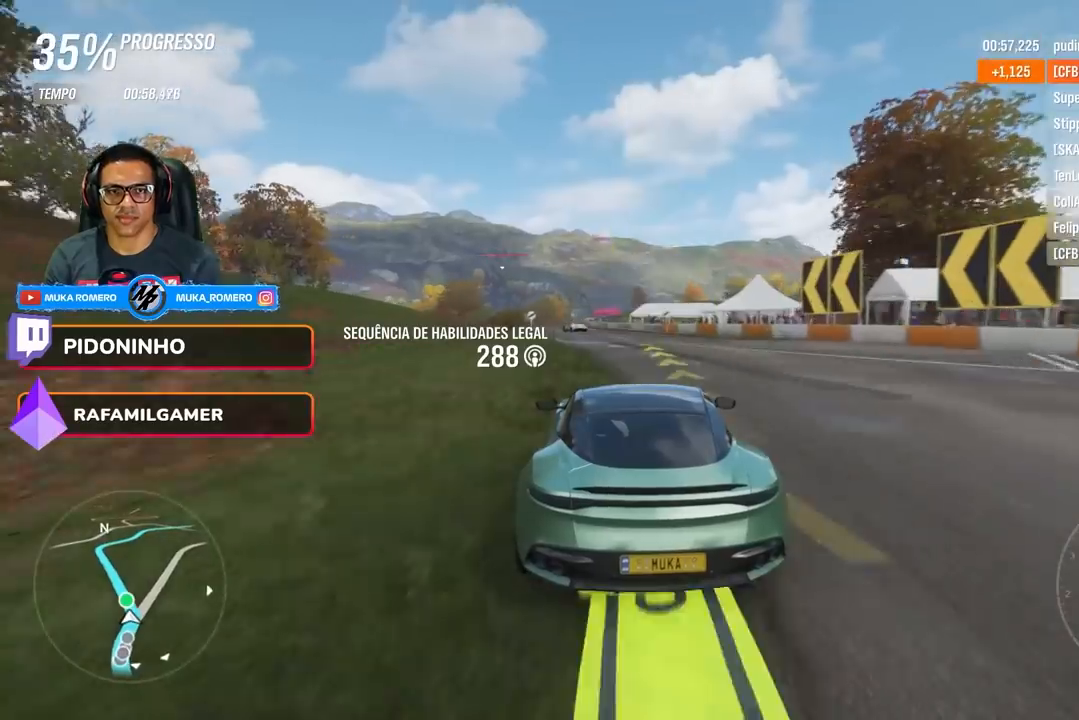
{"buttons": ["R2"], "left_stick": "down-left", "right_stick": "center", "events": [[166, "A", "down"], [166, "B", "down"], [267, "A", "up"], [267, "B", "up"], [300, "left_stick", "center"], [417, "left_stick", "down-left"]]}
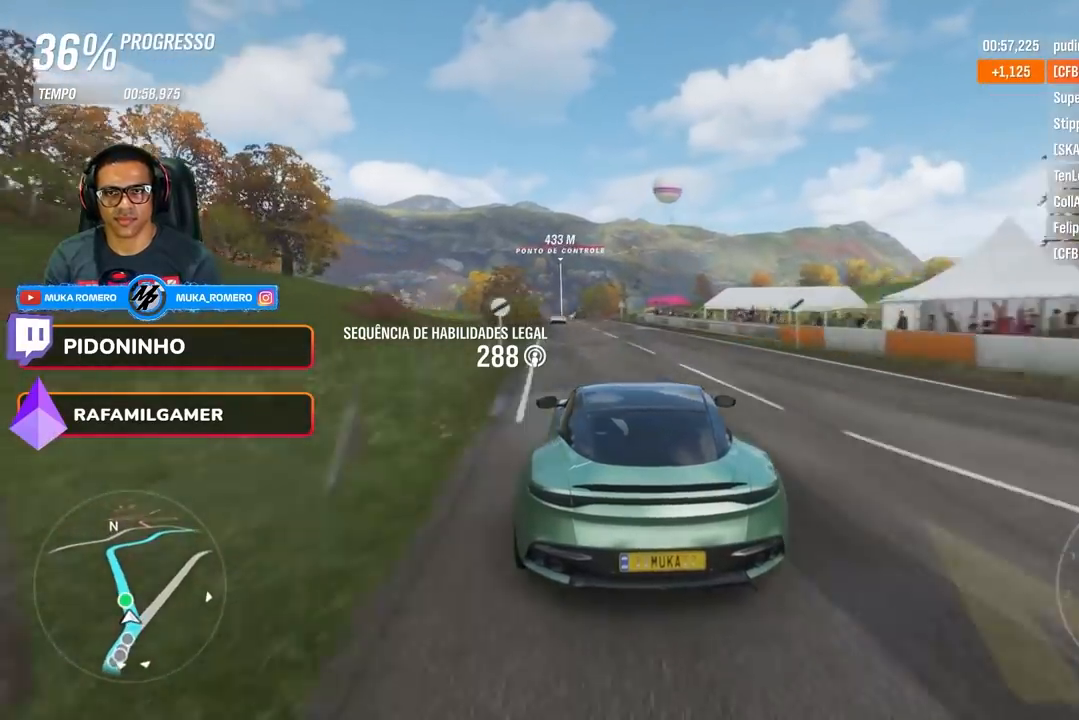
{"buttons": ["R2"], "left_stick": "center", "right_stick": "center", "events": [[117, "left_stick", "center"], [267, "left_stick", "left"], [334, "left_stick", "down-left"], [467, "left_stick", "center"]]}
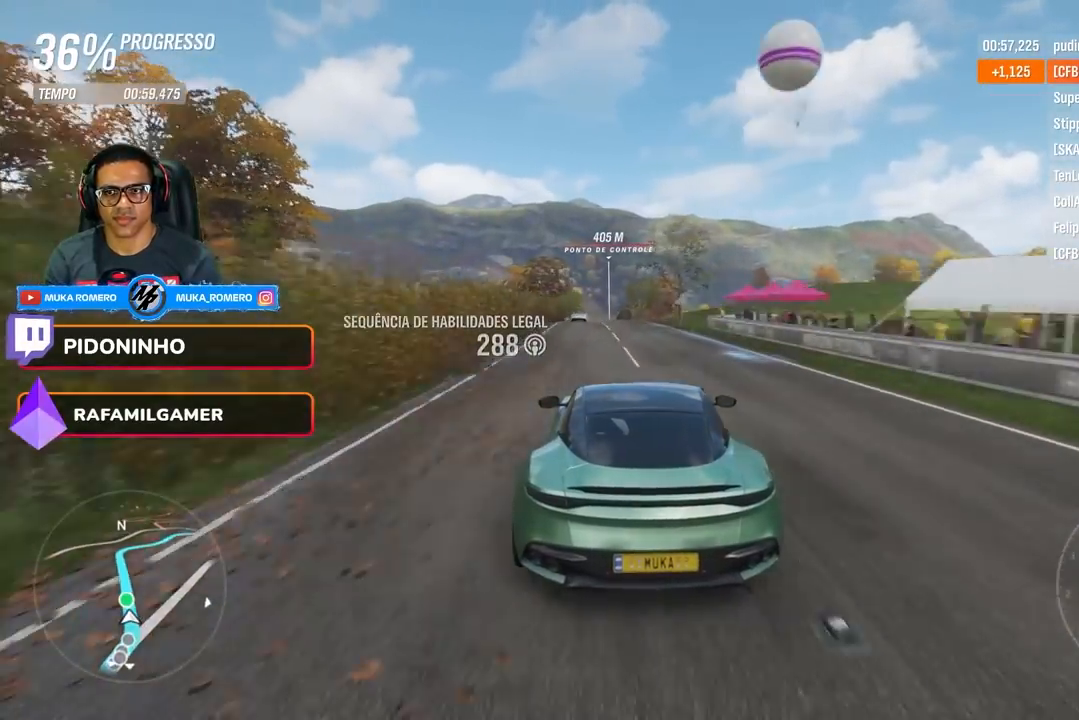
{"buttons": ["R2"], "left_stick": "left", "right_stick": "center", "events": [[133, "left_stick", "left"], [283, "left_stick", "center"], [467, "left_stick", "left"]]}
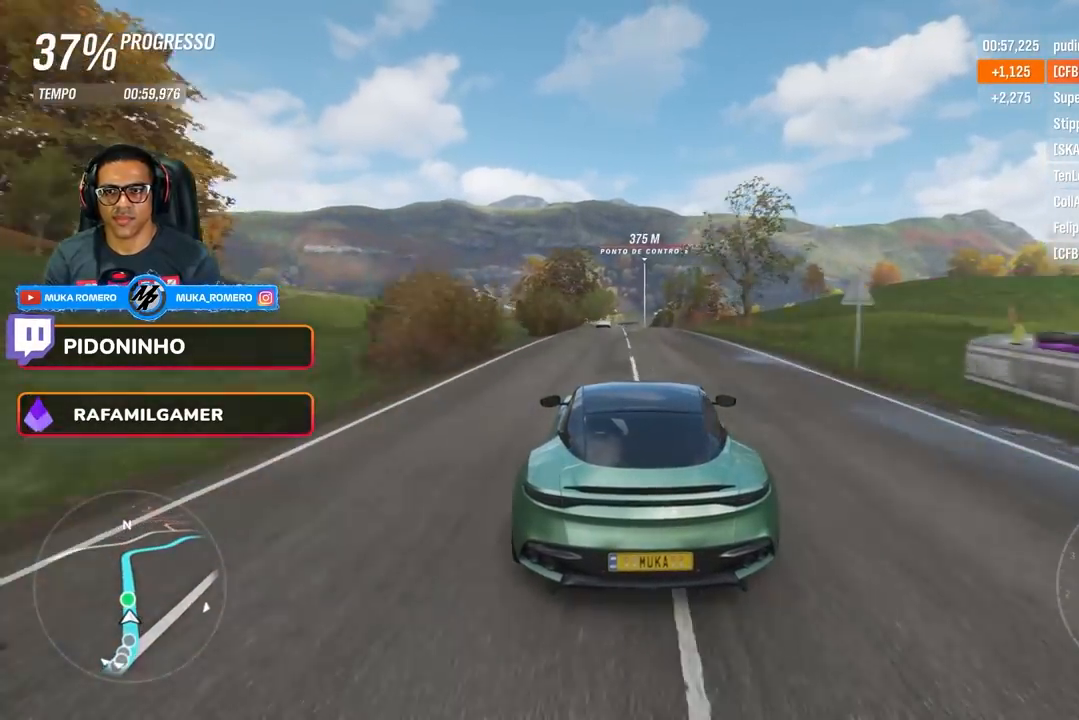
{"buttons": ["R2"], "left_stick": "center", "right_stick": "center", "events": [[67, "left_stick", "center"]]}
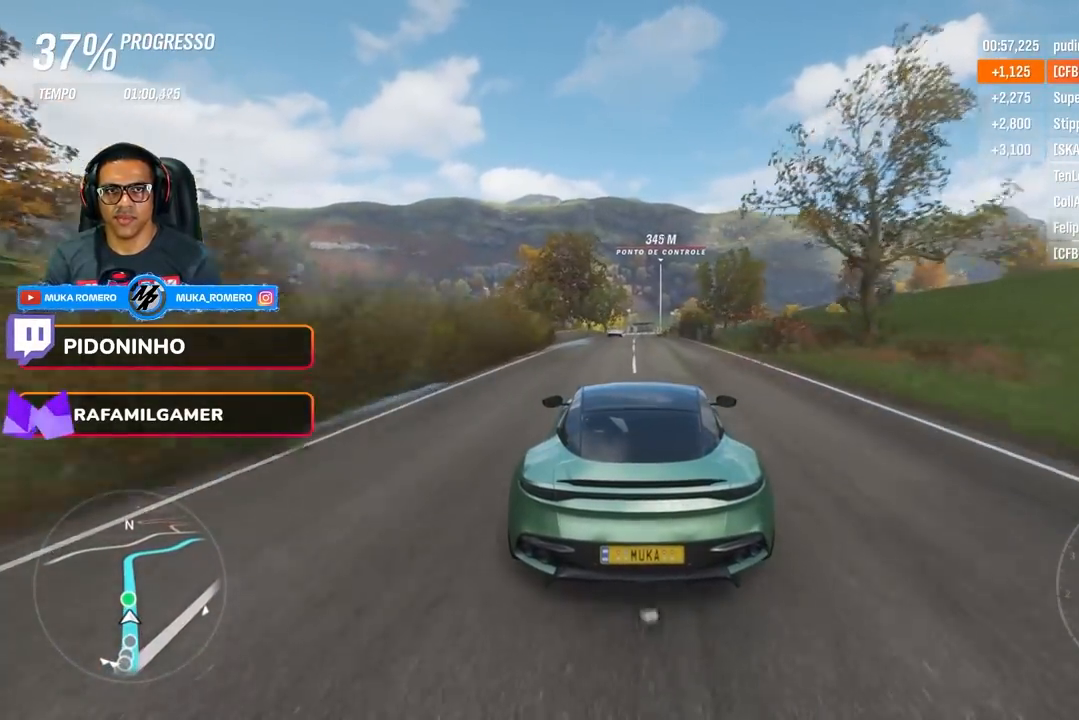
{"buttons": ["R2"], "left_stick": "down-left", "right_stick": "center", "events": [[83, "left_stick", "left"], [166, "left_stick", "center"], [450, "left_stick", "down-left"]]}
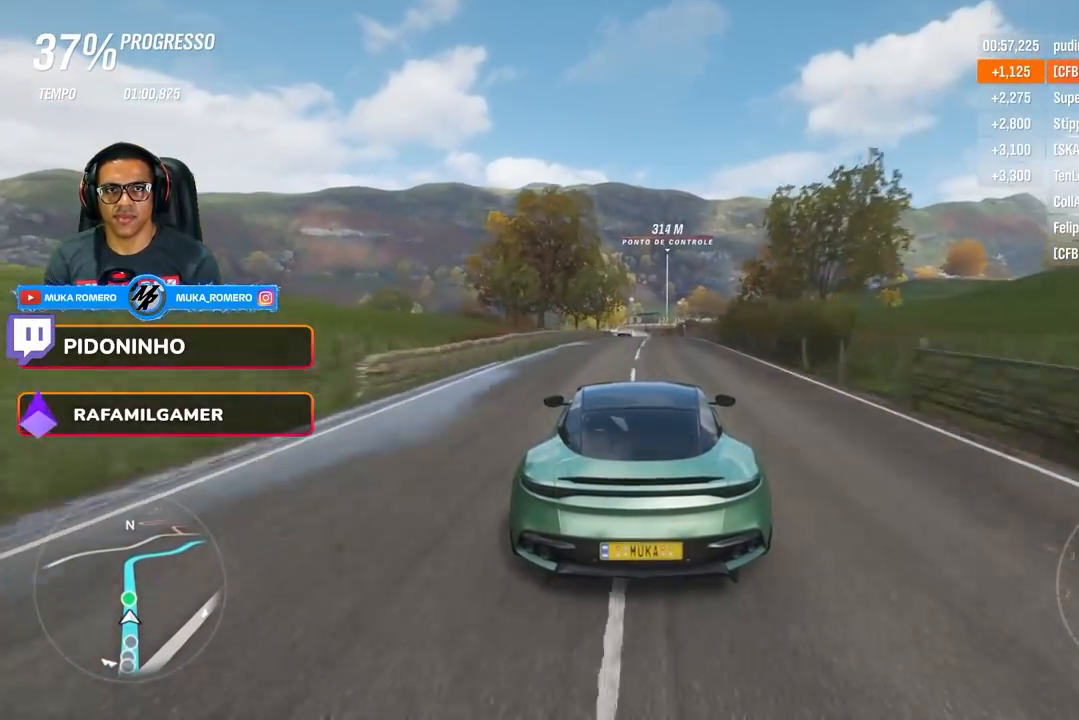
{"buttons": ["R2"], "left_stick": "center", "right_stick": "center", "events": [[50, "left_stick", "center"], [267, "left_stick", "down-left"], [351, "left_stick", "center"]]}
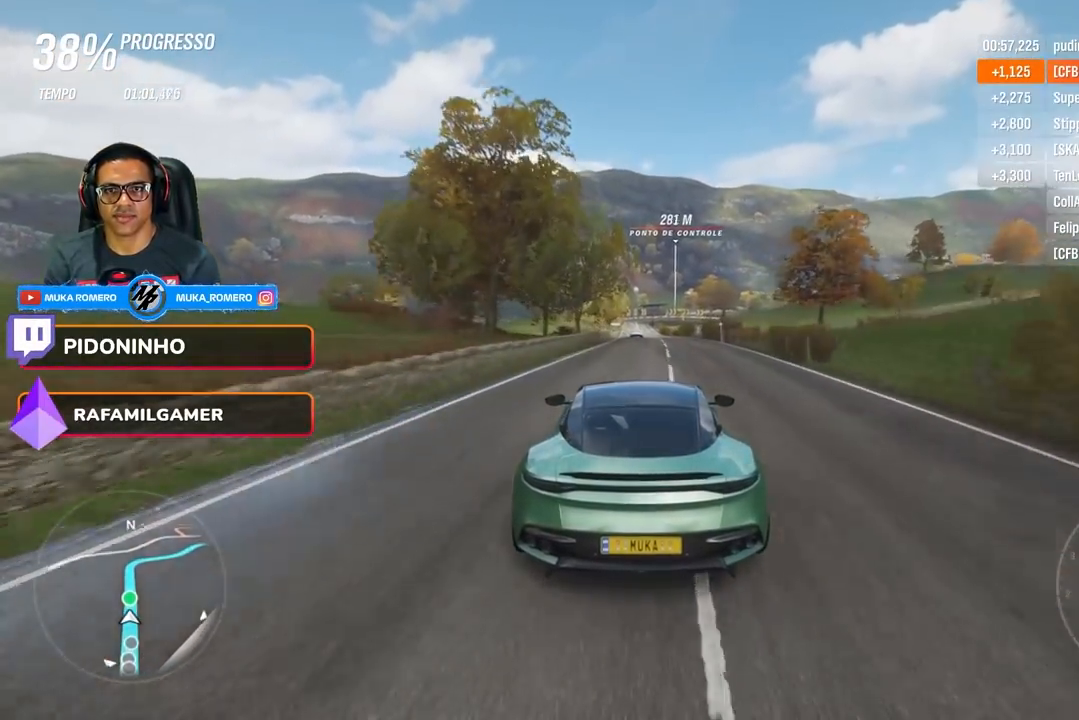
{"buttons": ["R2"], "left_stick": "center", "right_stick": "center", "events": []}
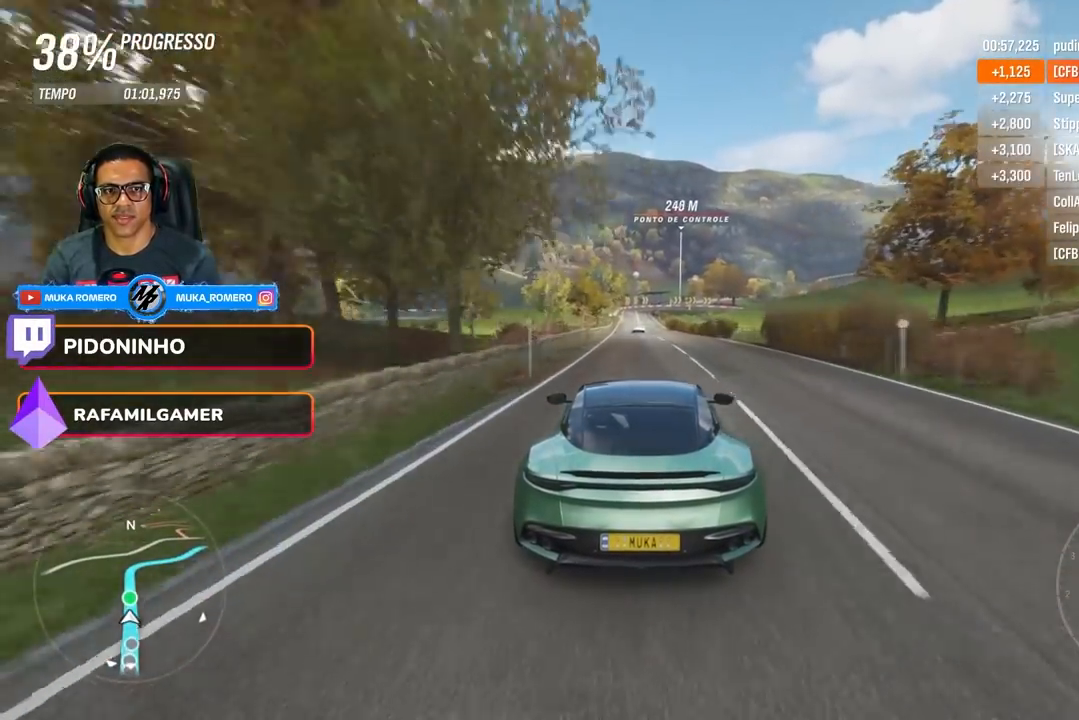
{"buttons": ["R2"], "left_stick": "down-left", "right_stick": "center", "events": [[150, "left_stick", "left"], [217, "left_stick", "down-left"], [317, "left_stick", "center"], [501, "left_stick", "down-left"]]}